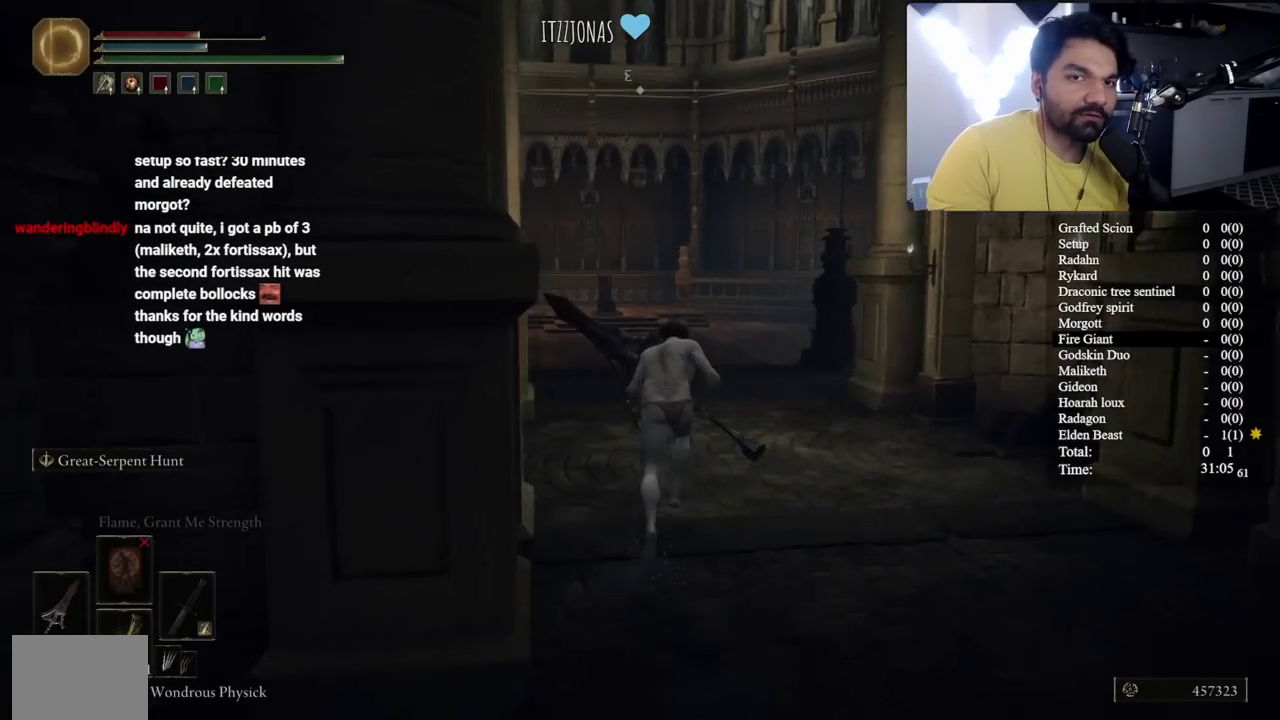
Gameplay with a controller (Xbox layout); each line is a JSON object with the inputs held at the frame after it. "button_events" lists button changes between this image and that frame as [ms after this image, input, new state], when the widget could be followed in between (sticks are given only as held states).
{"buttons": ["B"], "left_stick": "center", "right_stick": "down-left", "button_events": []}
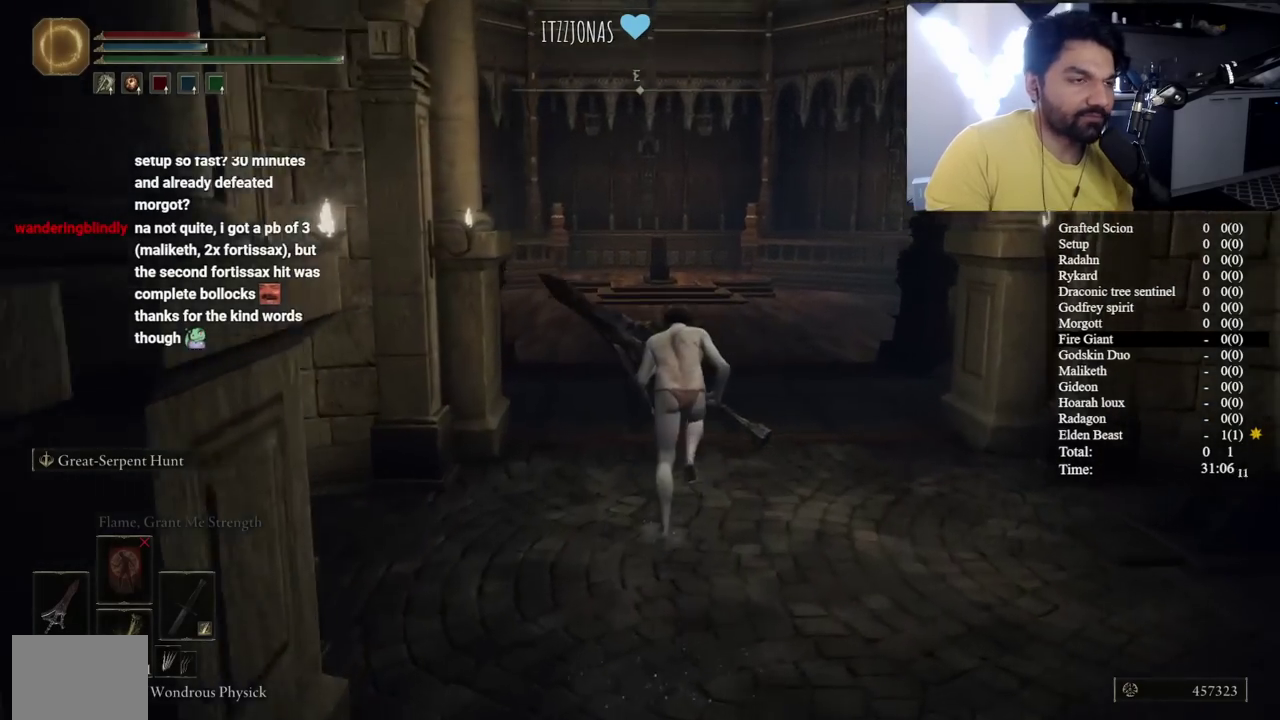
{"buttons": ["B"], "left_stick": "center", "right_stick": "center", "button_events": []}
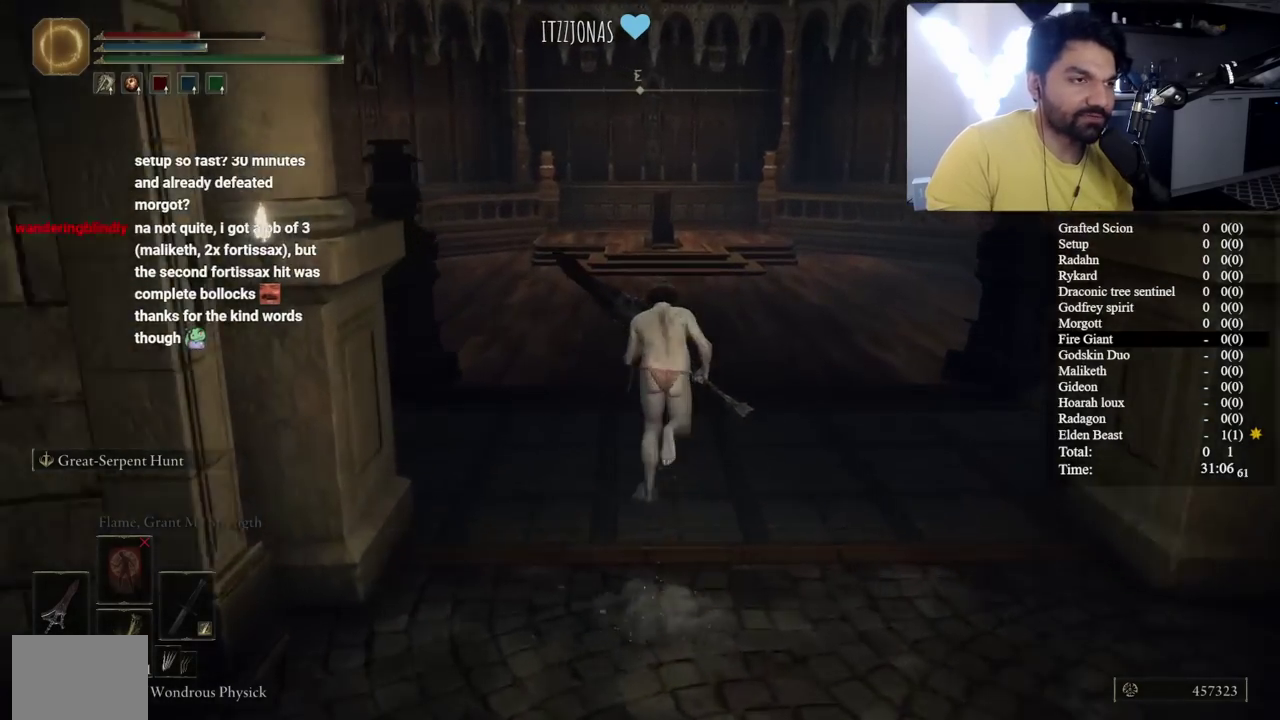
{"buttons": ["B"], "left_stick": "center", "right_stick": "down", "button_events": []}
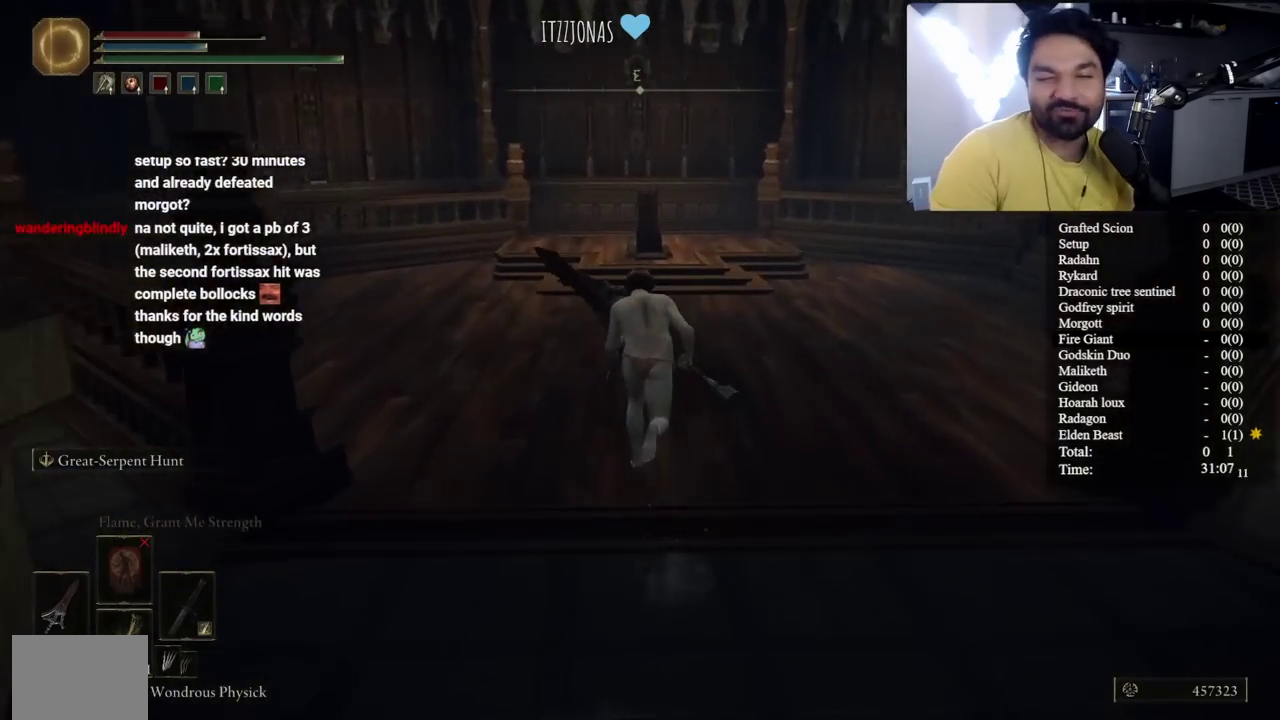
{"buttons": ["B"], "left_stick": "up", "right_stick": "center", "button_events": []}
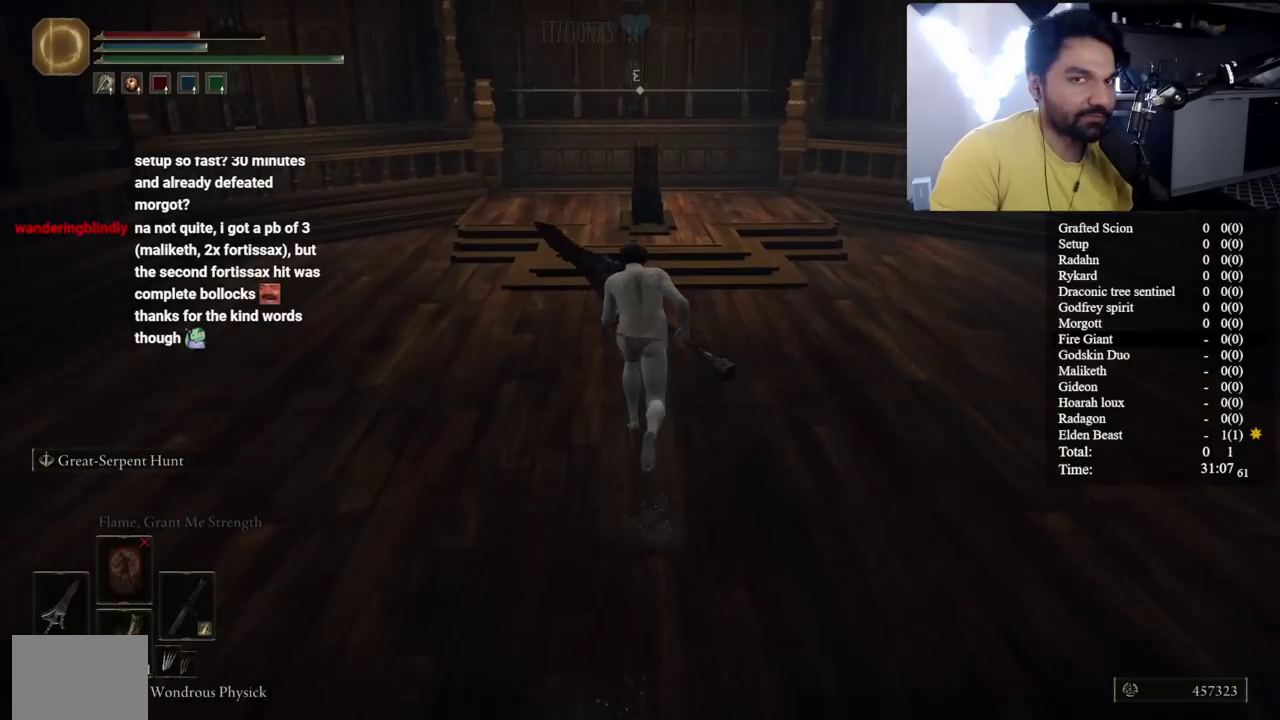
{"buttons": ["B"], "left_stick": "up", "right_stick": "center", "button_events": []}
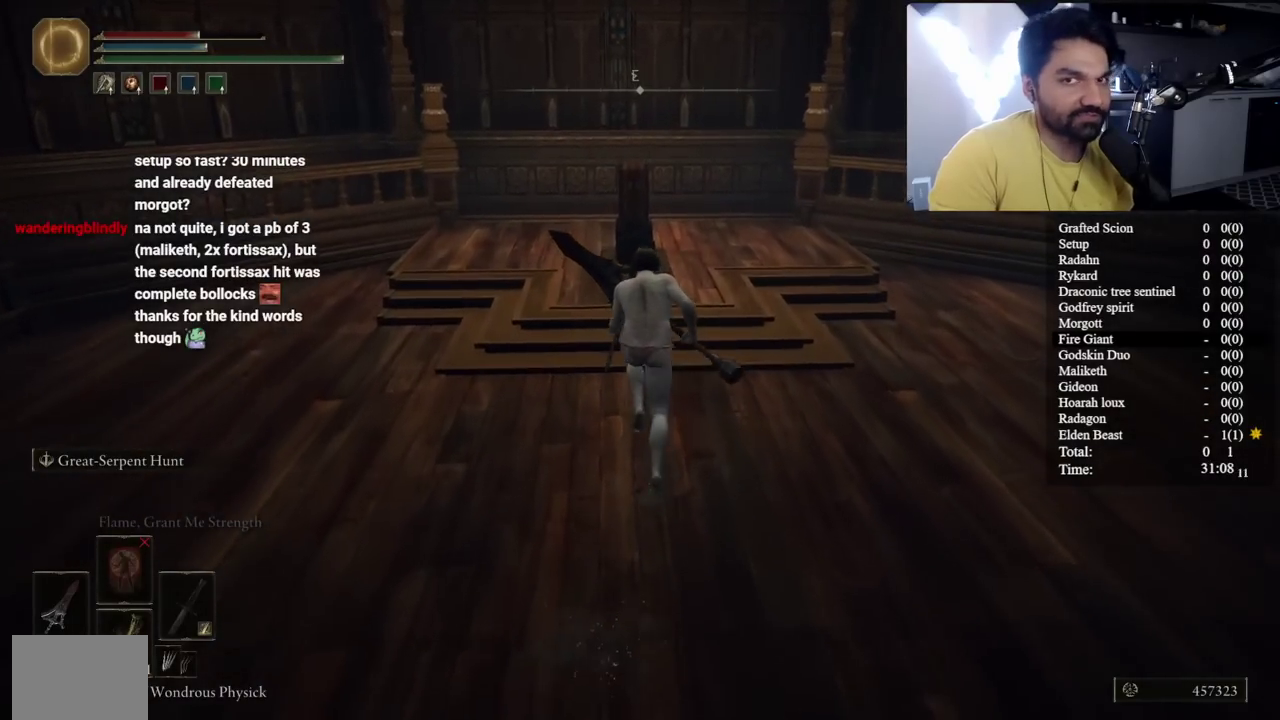
{"buttons": ["Y"], "left_stick": "up-left", "right_stick": "center", "button_events": [[433, "B", "up"], [500, "Y", "down"]]}
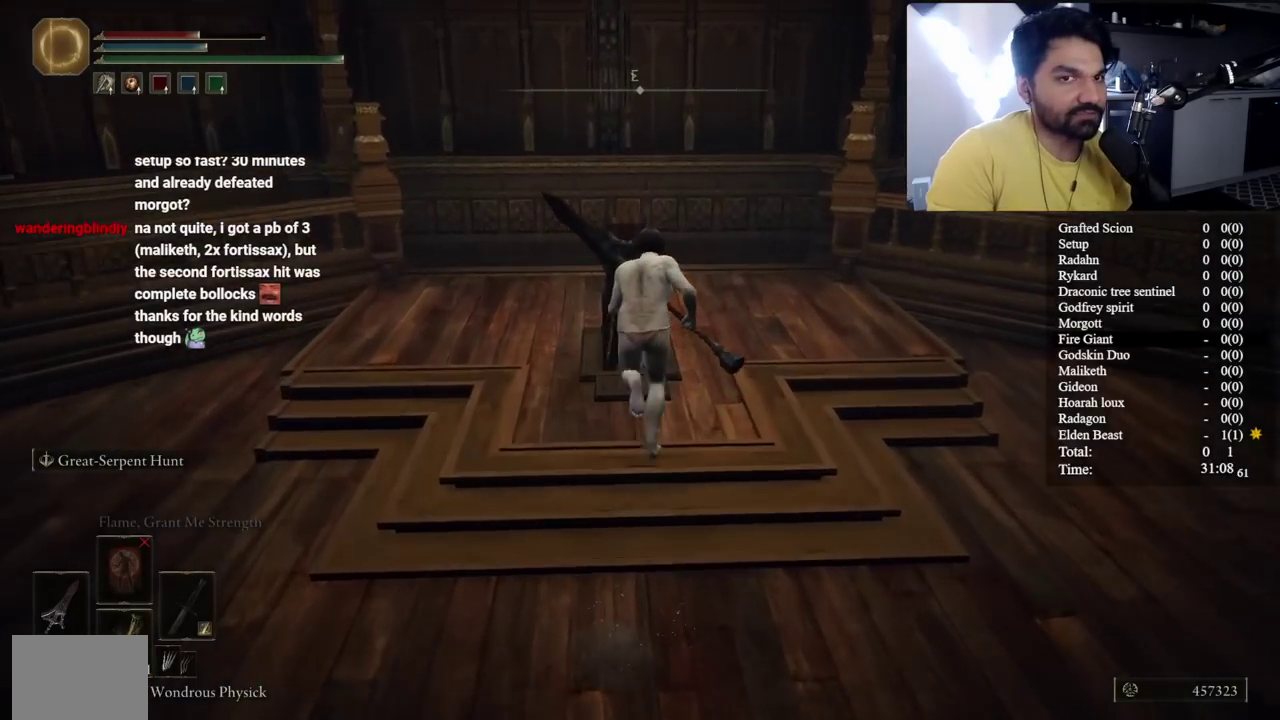
{"buttons": [], "left_stick": "down", "right_stick": "center", "button_events": [[117, "Y", "up"], [200, "Y", "down"], [300, "Y", "up"]]}
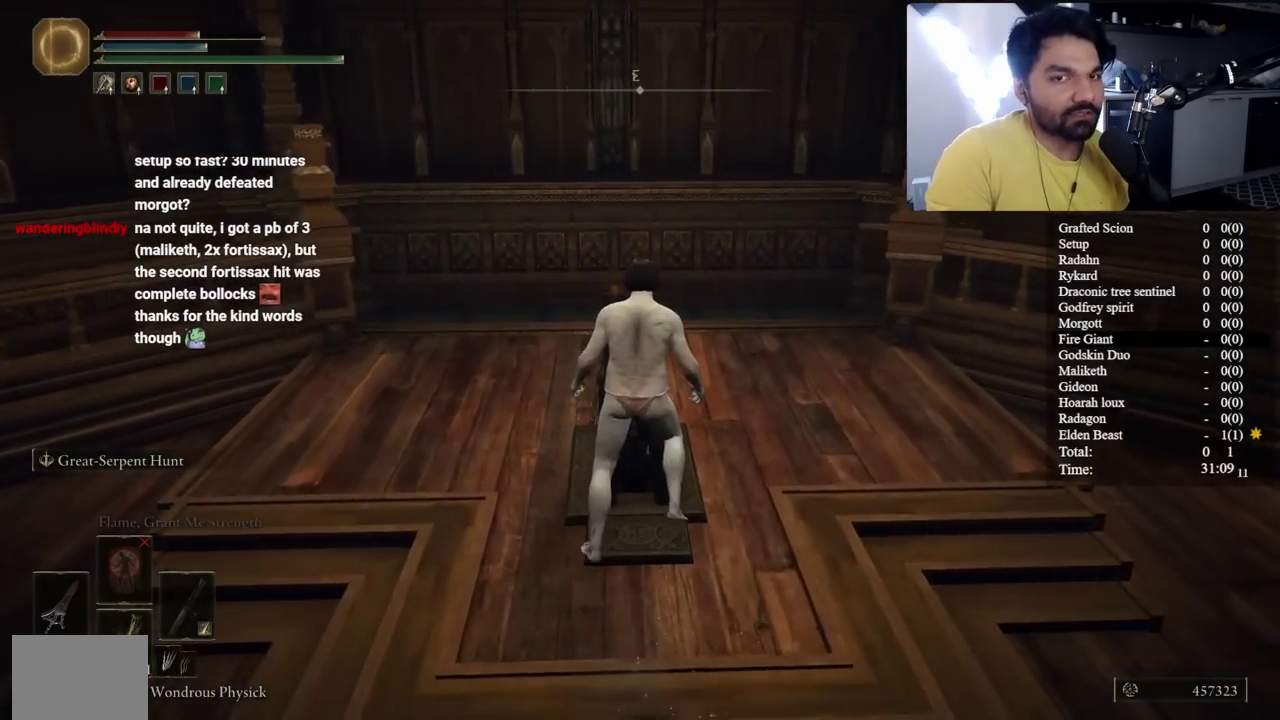
{"buttons": [], "left_stick": "down", "right_stick": "center", "button_events": []}
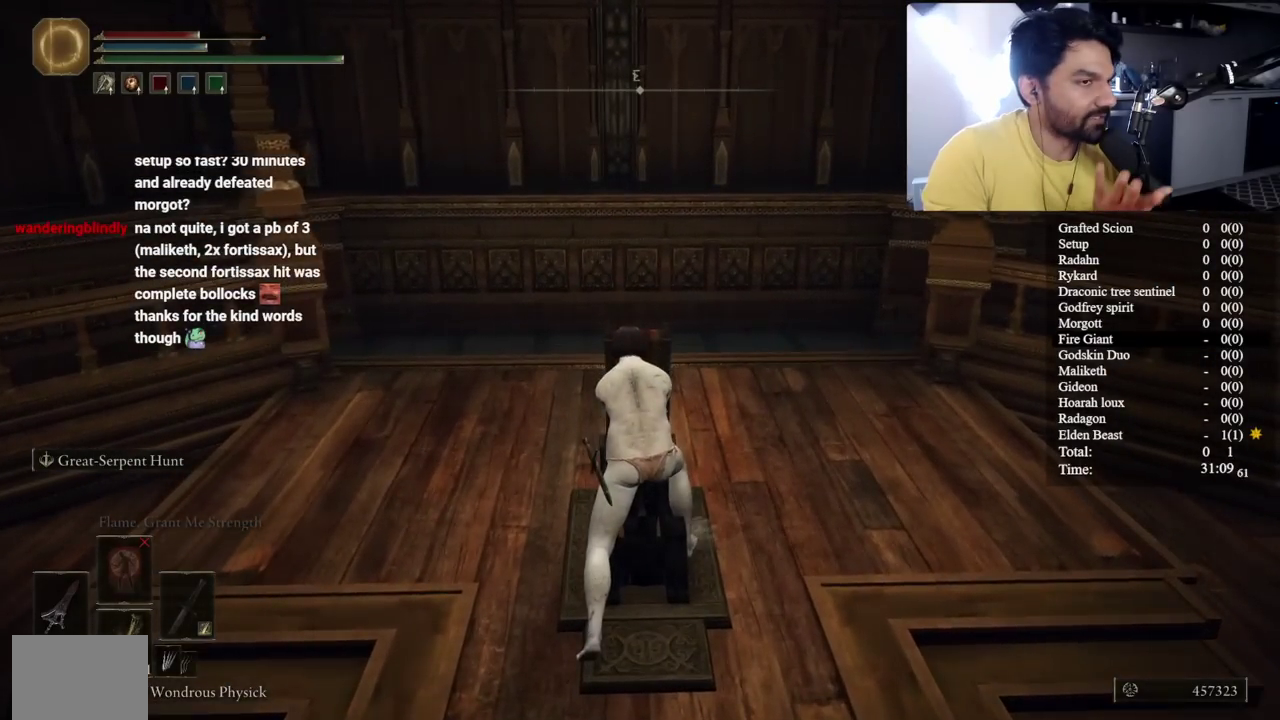
{"buttons": [], "left_stick": "down", "right_stick": "center", "button_events": []}
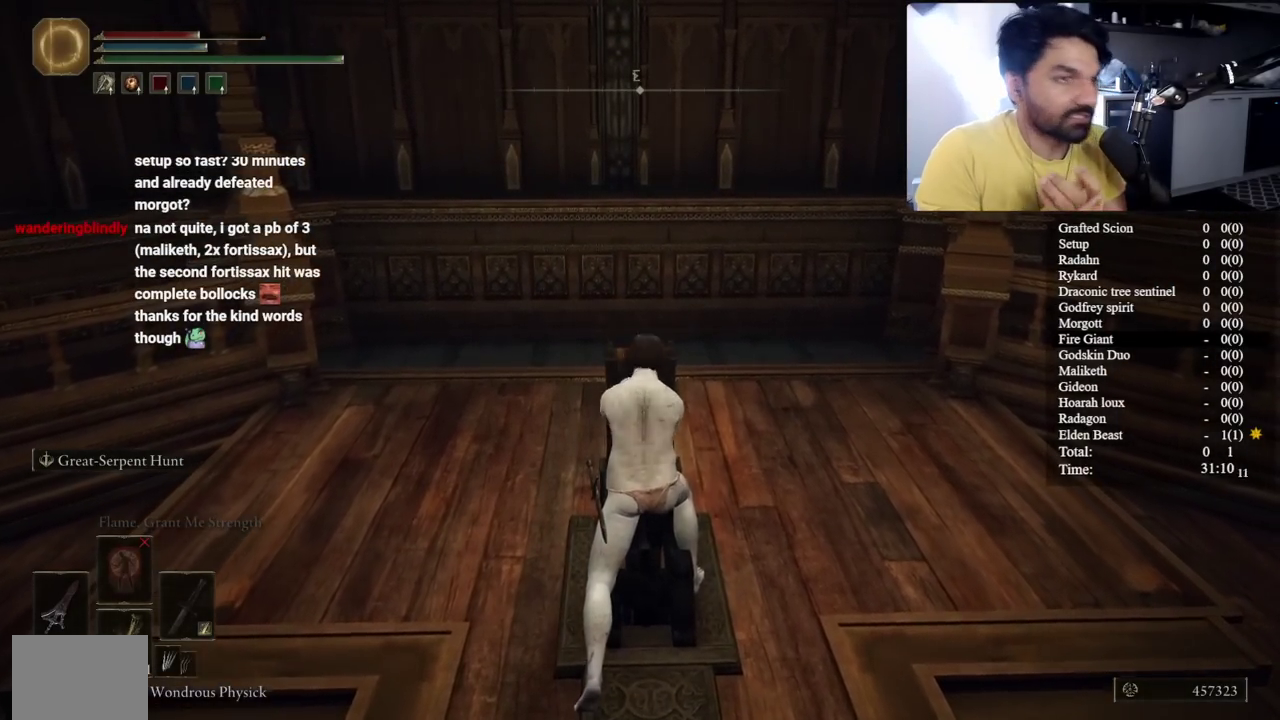
{"buttons": [], "left_stick": "down", "right_stick": "center", "button_events": []}
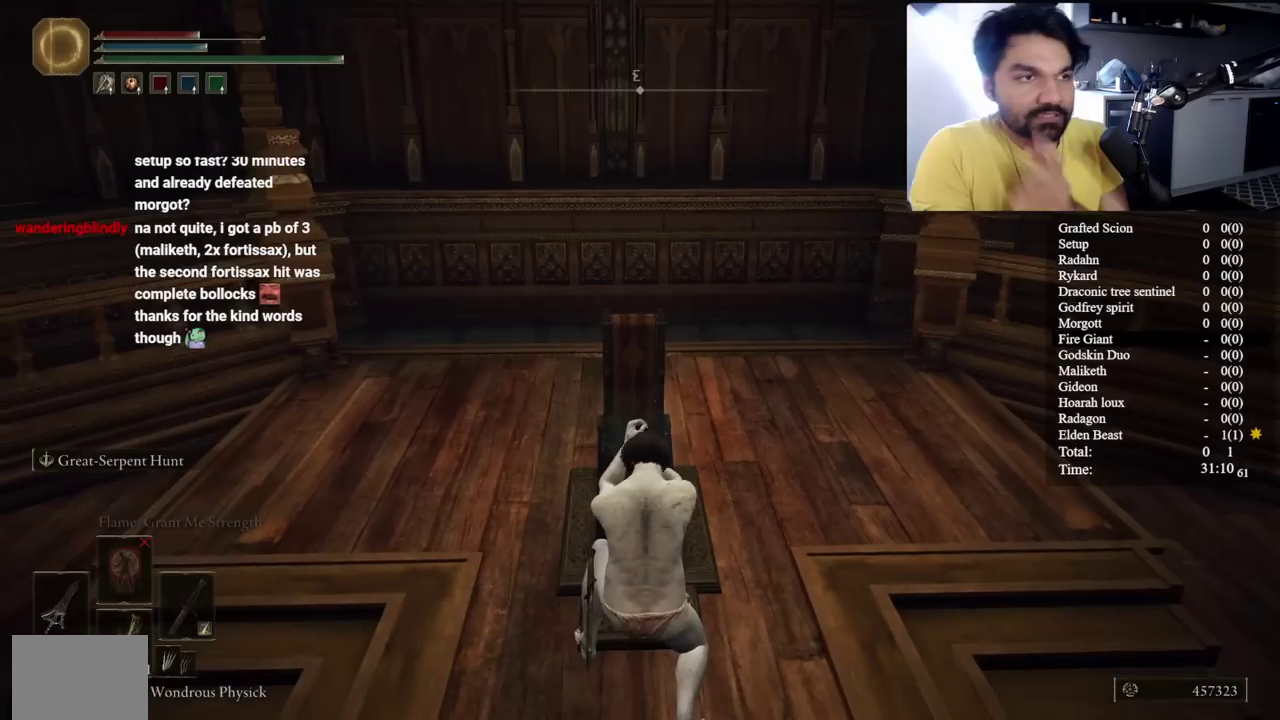
{"buttons": [], "left_stick": "down", "right_stick": "center", "button_events": []}
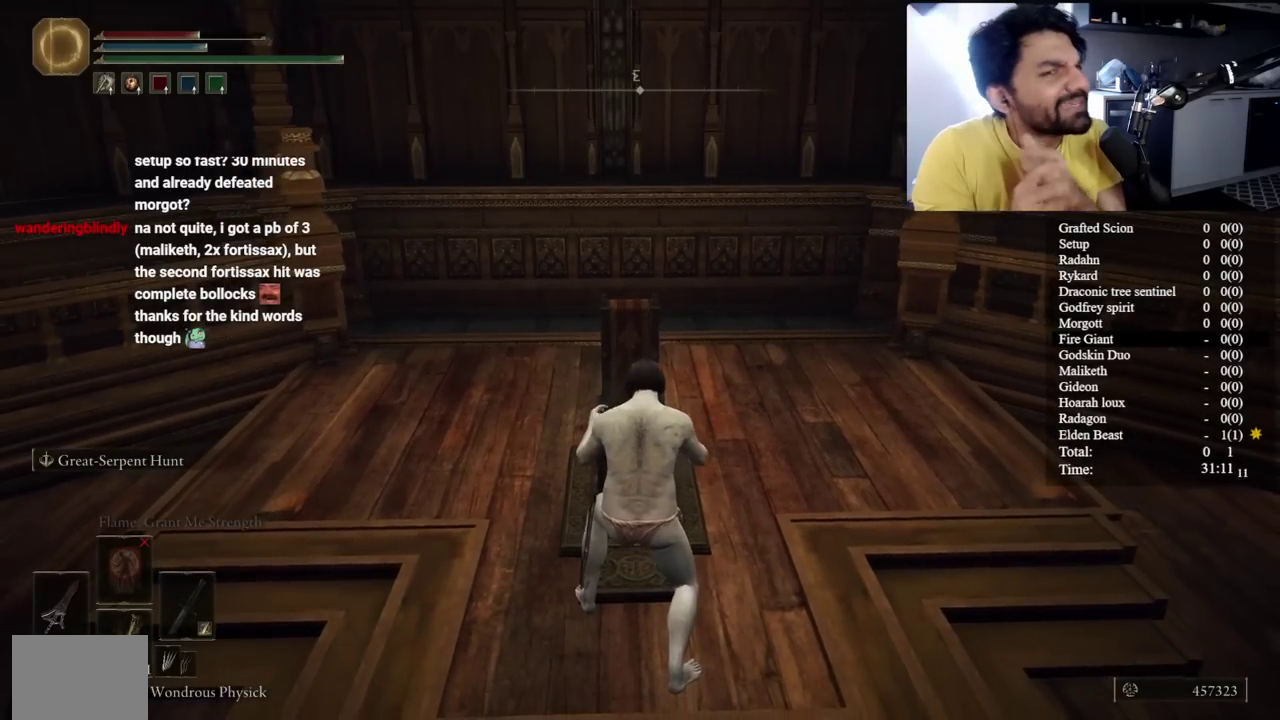
{"buttons": [], "left_stick": "down", "right_stick": "center", "button_events": []}
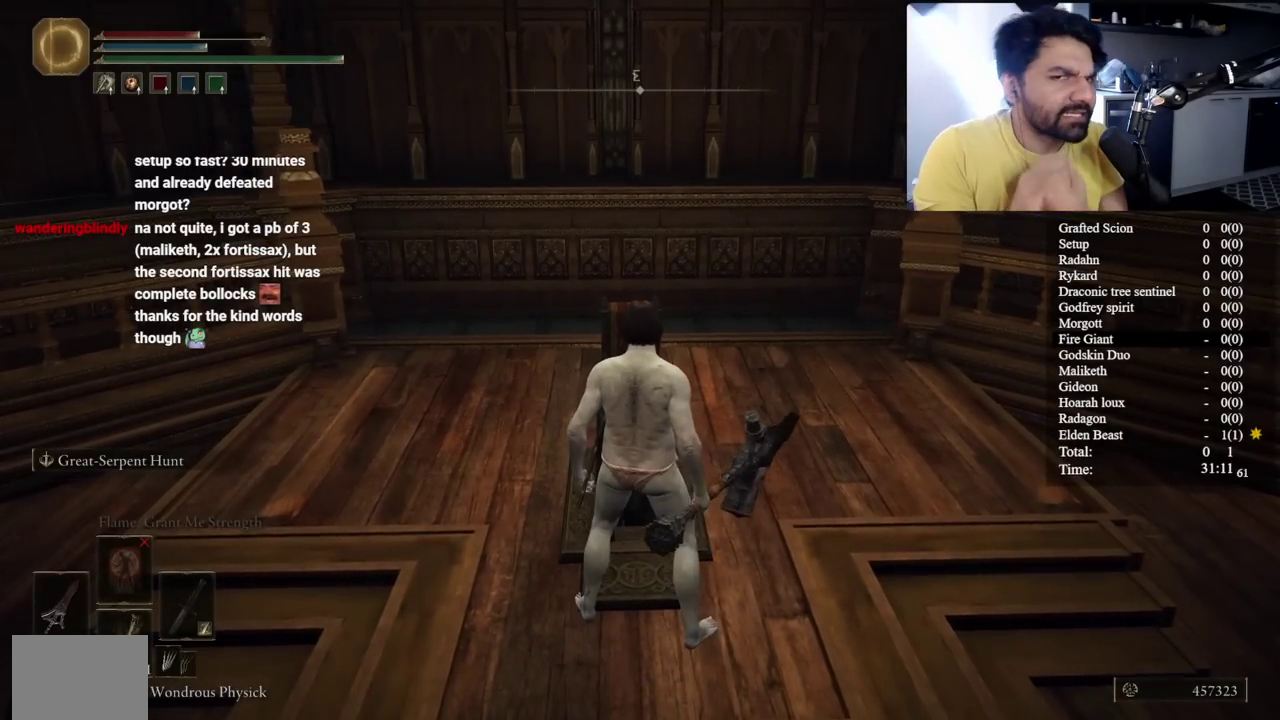
{"buttons": [], "left_stick": "down", "right_stick": "center", "button_events": []}
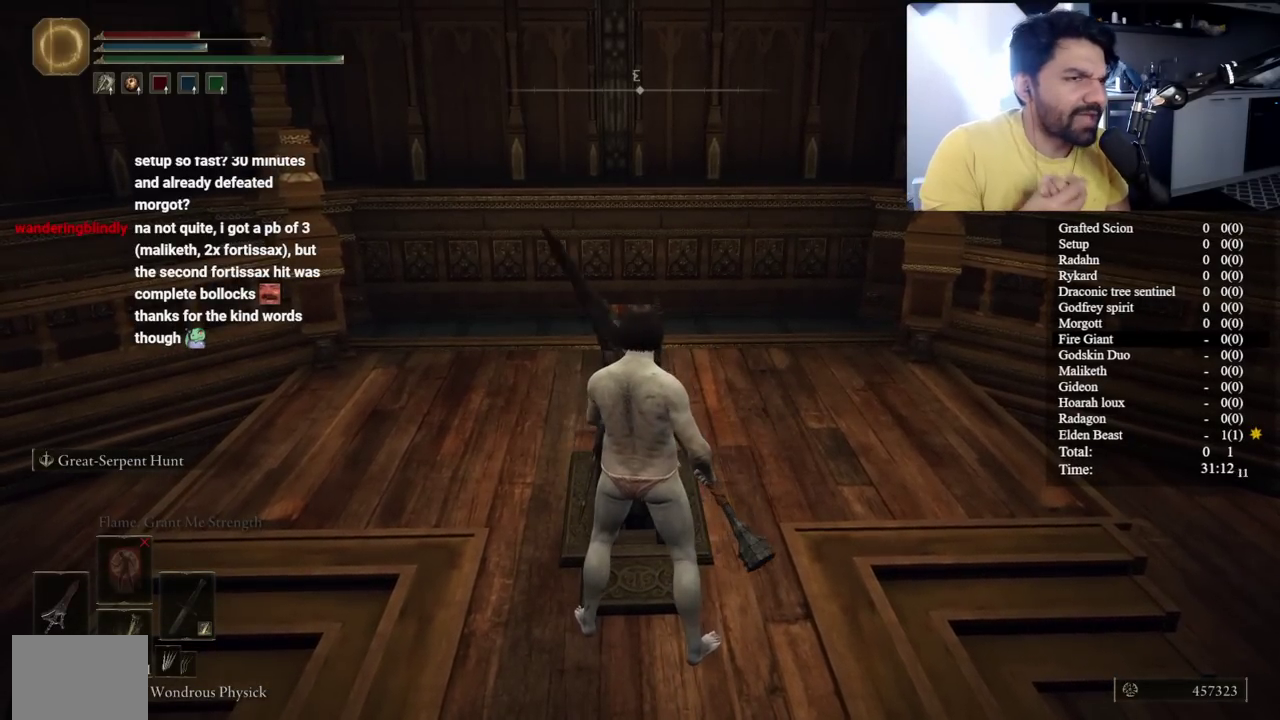
{"buttons": [], "left_stick": "down", "right_stick": "center", "button_events": []}
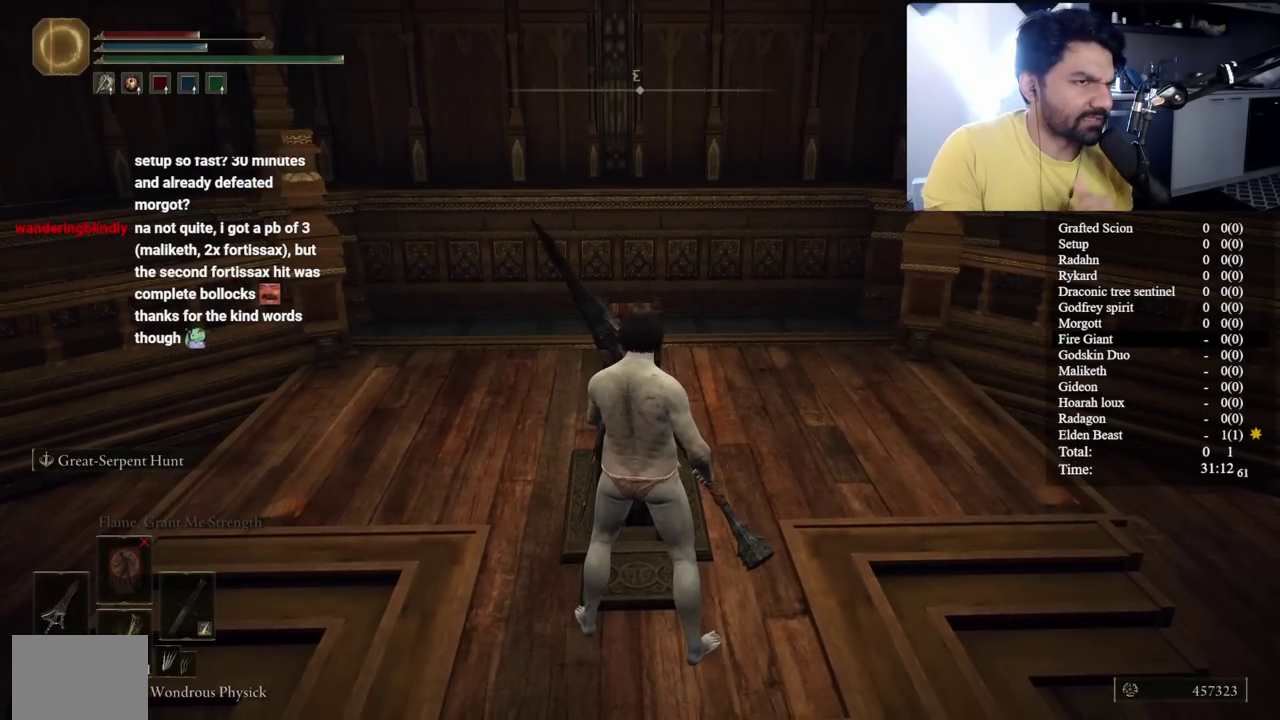
{"buttons": [], "left_stick": "down", "right_stick": "center", "button_events": []}
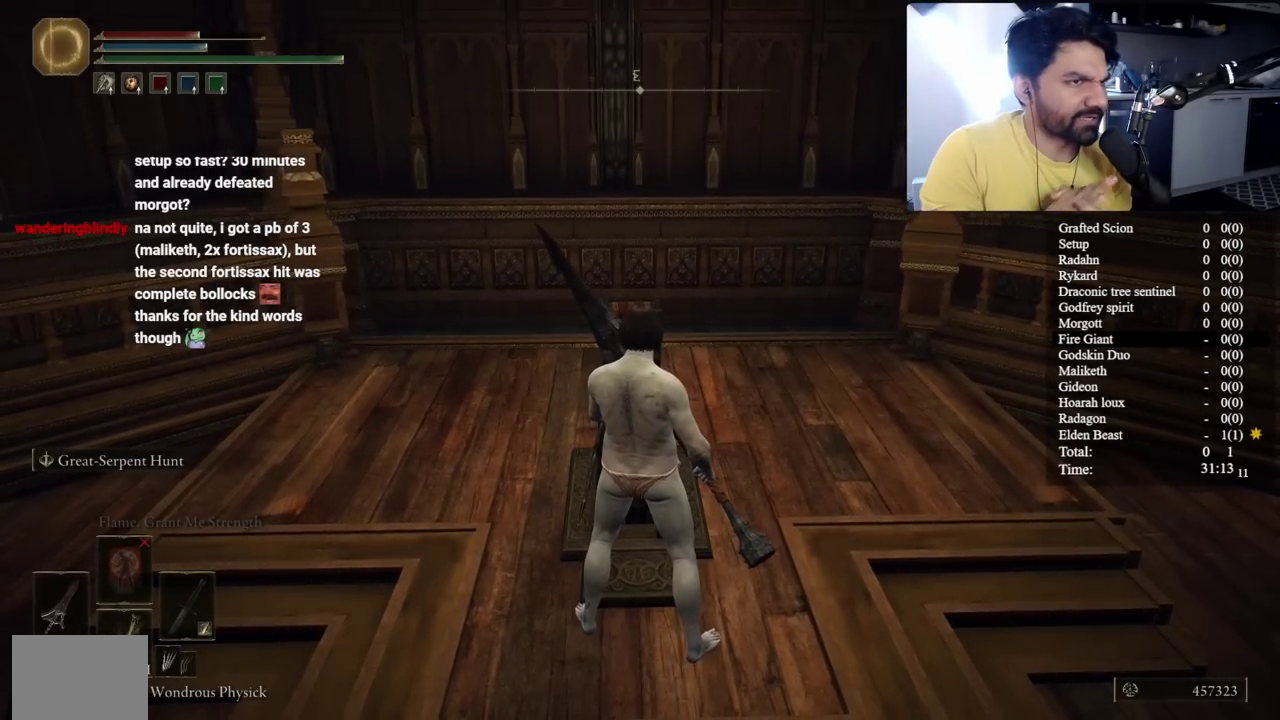
{"buttons": [], "left_stick": "down", "right_stick": "center", "button_events": []}
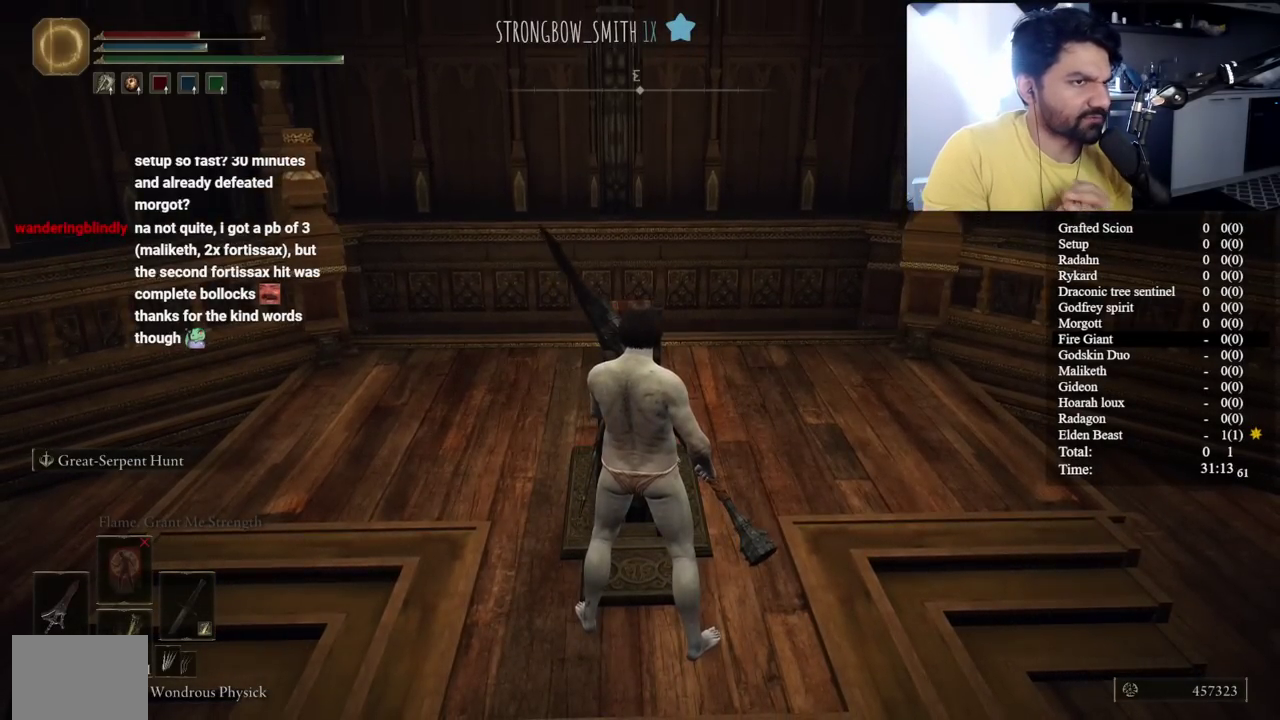
{"buttons": [], "left_stick": "down", "right_stick": "center", "button_events": []}
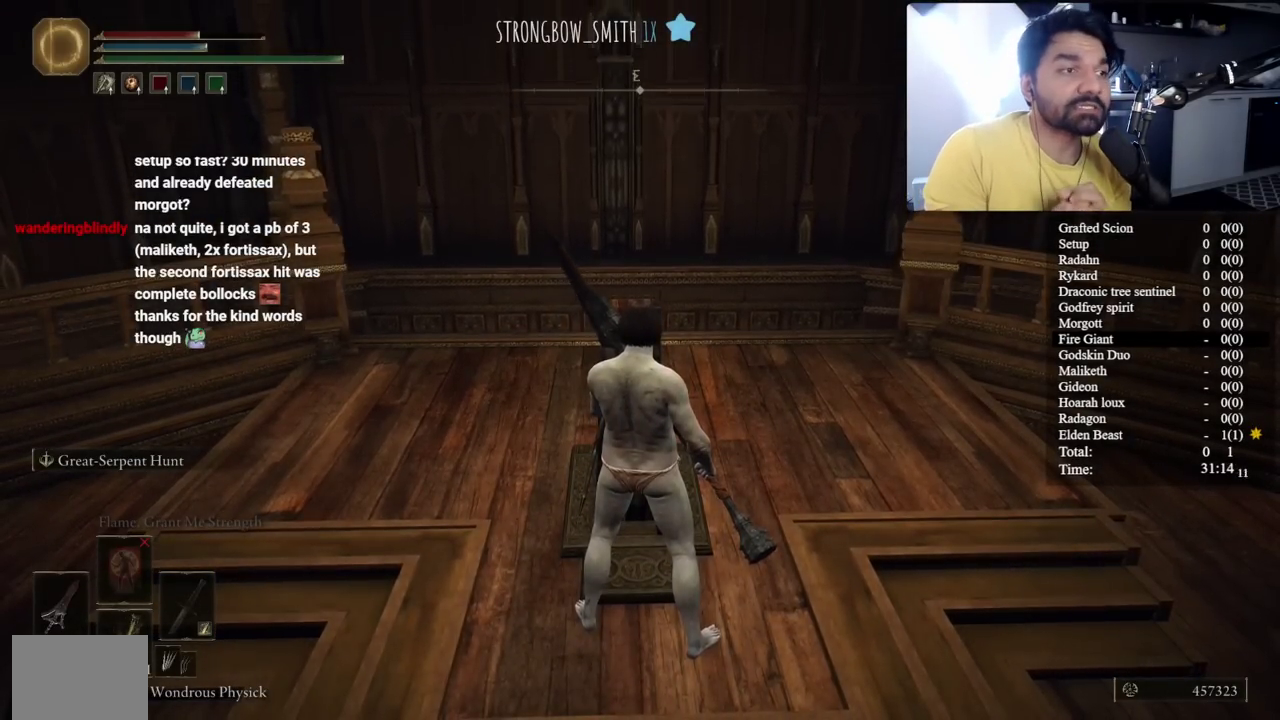
{"buttons": [], "left_stick": "down", "right_stick": "center", "button_events": []}
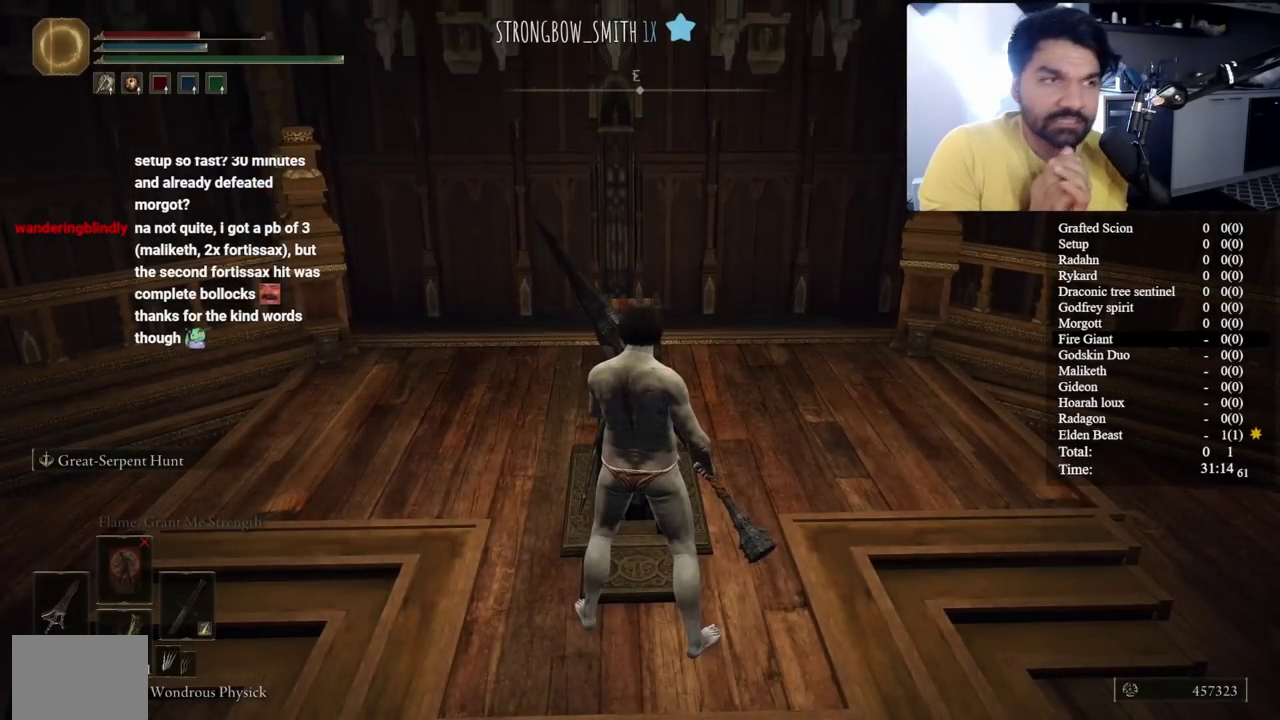
{"buttons": [], "left_stick": "down", "right_stick": "center", "button_events": []}
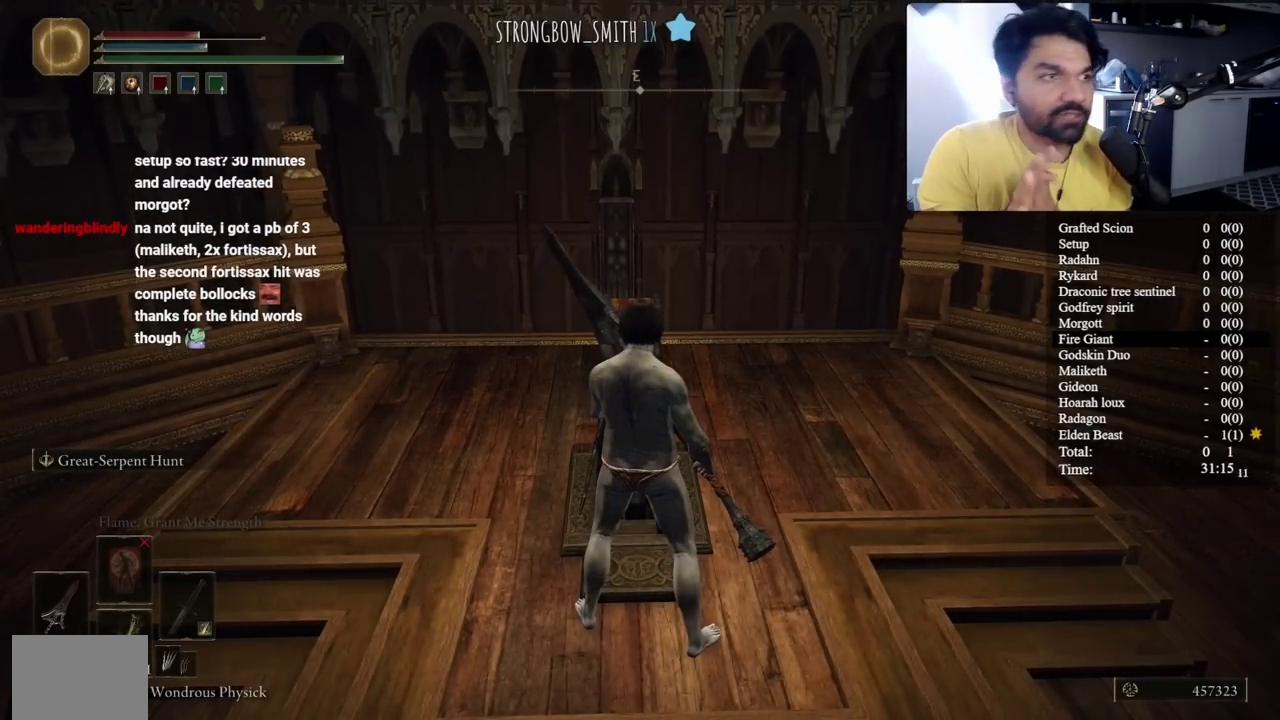
{"buttons": [], "left_stick": "down", "right_stick": "center", "button_events": []}
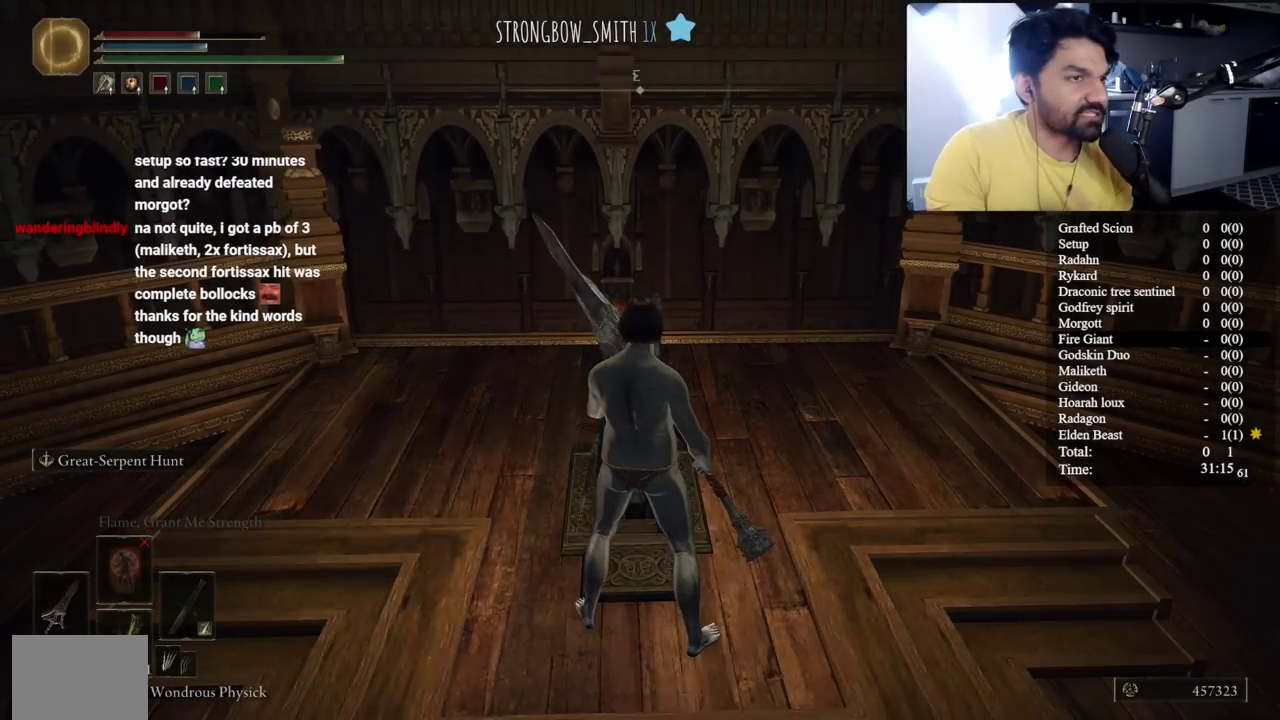
{"buttons": [], "left_stick": "down", "right_stick": "center", "button_events": []}
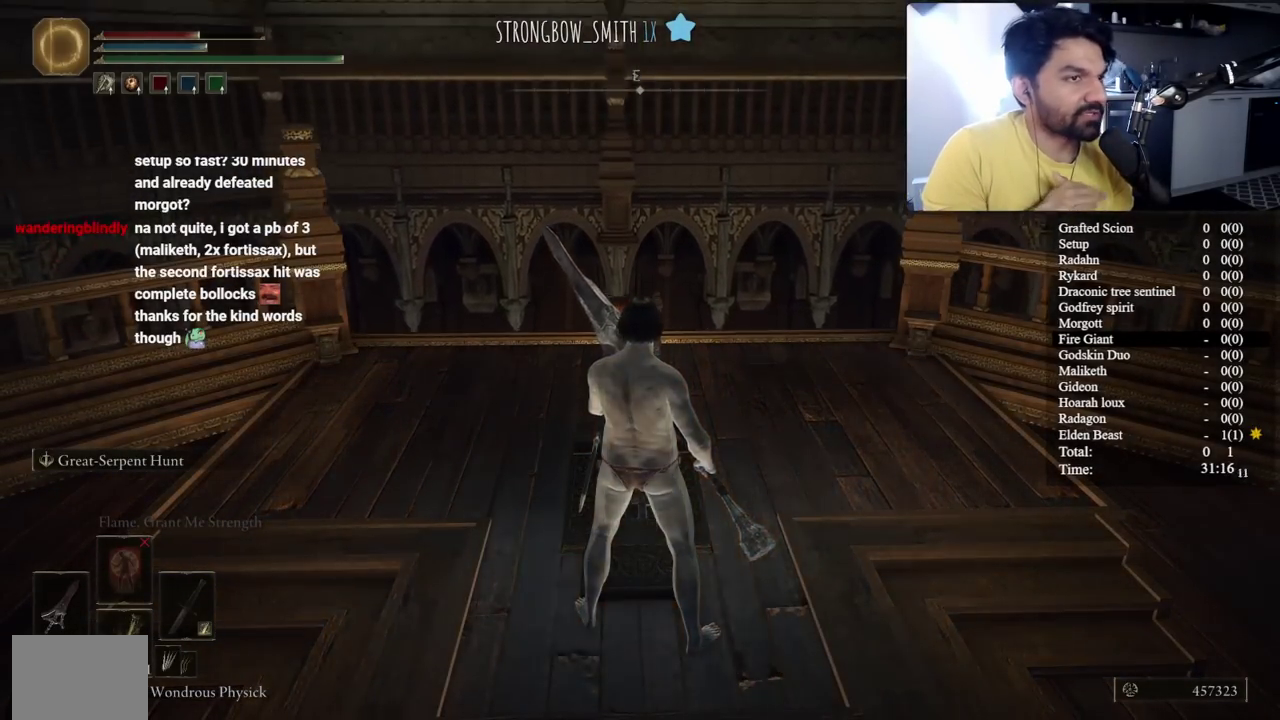
{"buttons": [], "left_stick": "down", "right_stick": "center", "button_events": []}
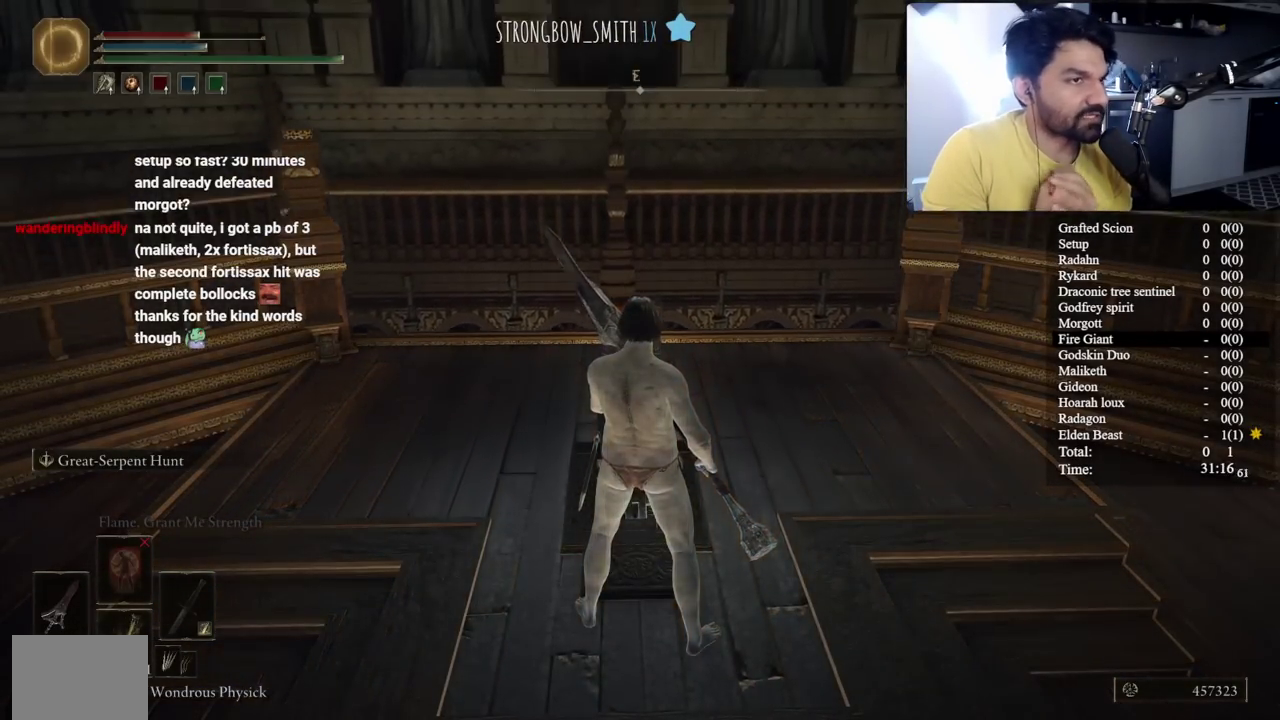
{"buttons": [], "left_stick": "down", "right_stick": "center", "button_events": []}
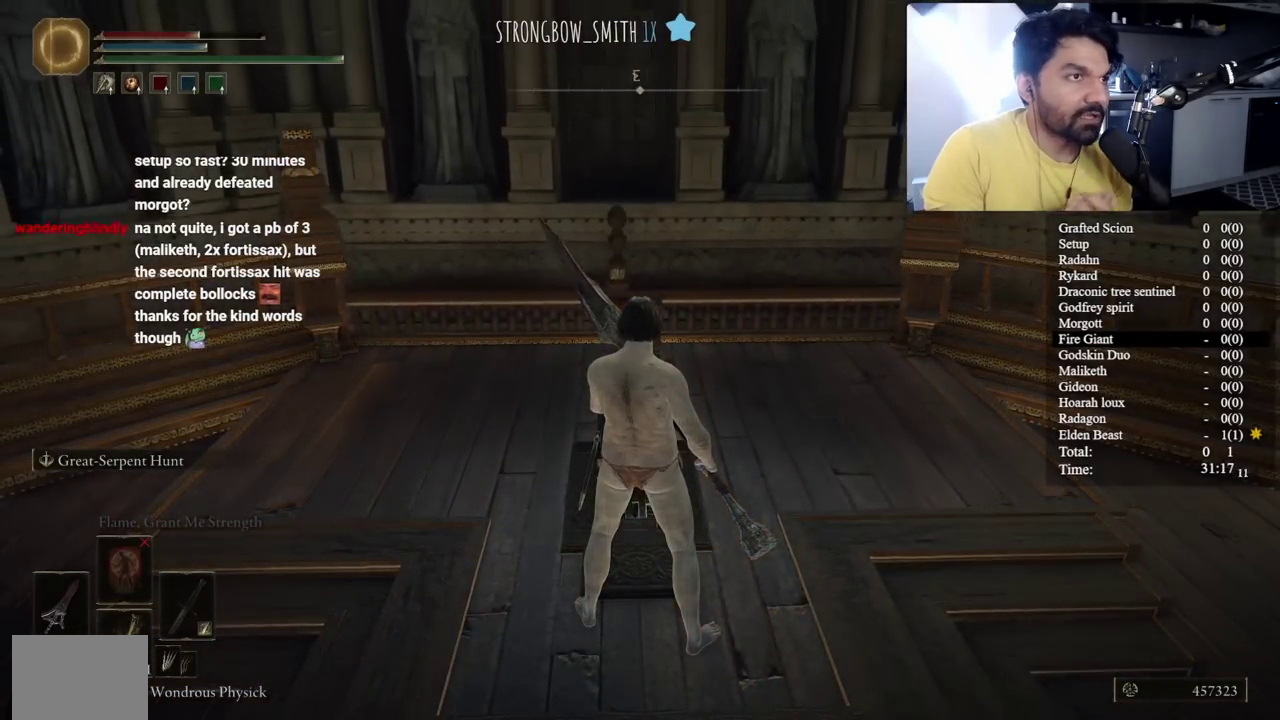
{"buttons": [], "left_stick": "down", "right_stick": "center", "button_events": []}
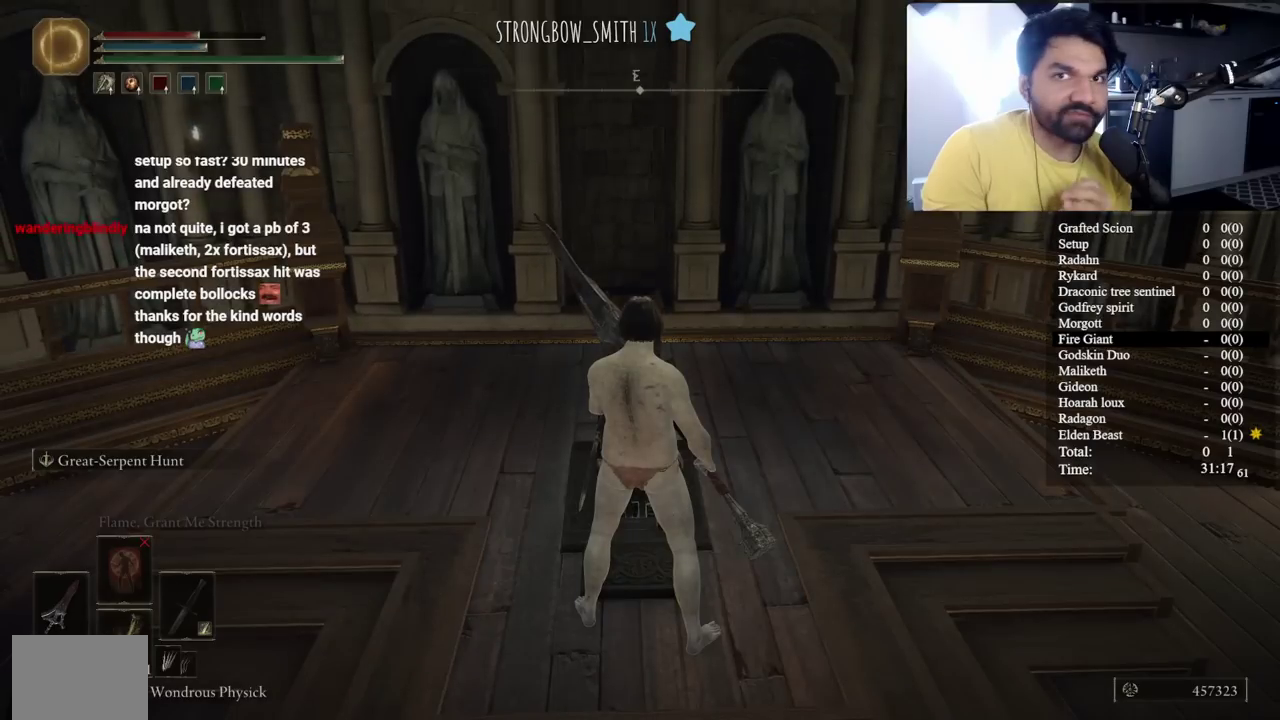
{"buttons": [], "left_stick": "down", "right_stick": "center", "button_events": []}
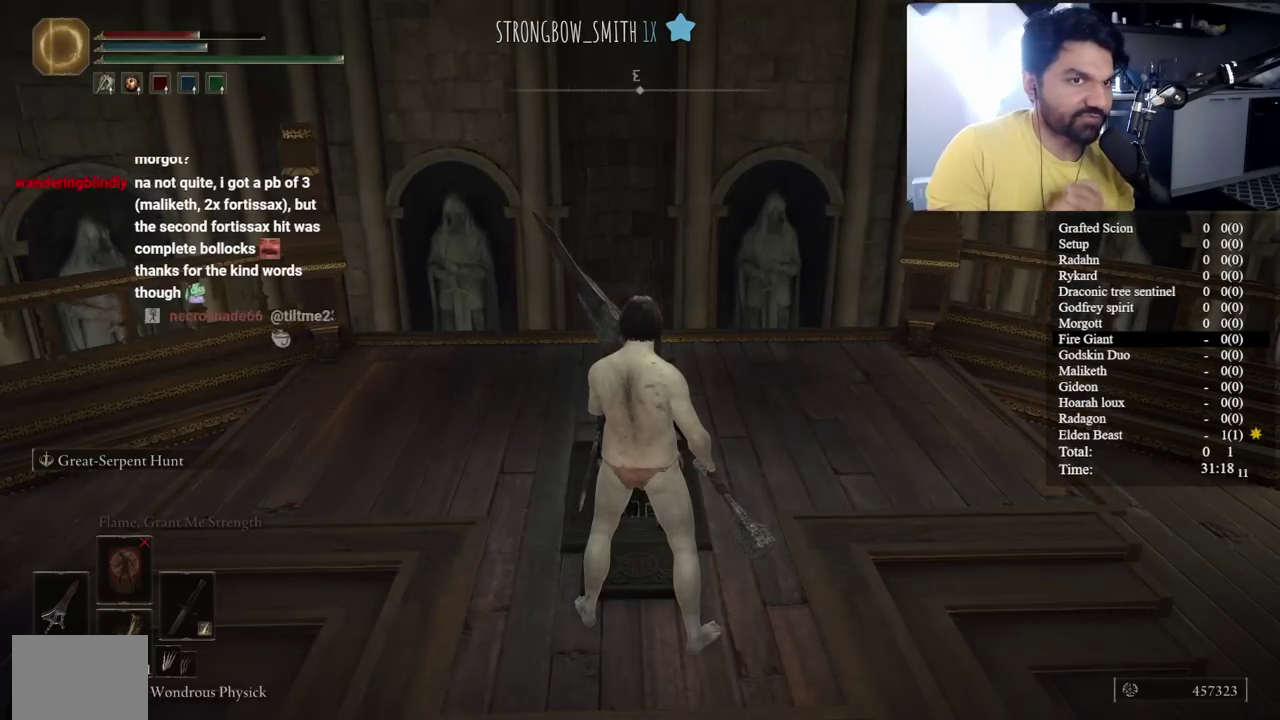
{"buttons": [], "left_stick": "down", "right_stick": "center", "button_events": []}
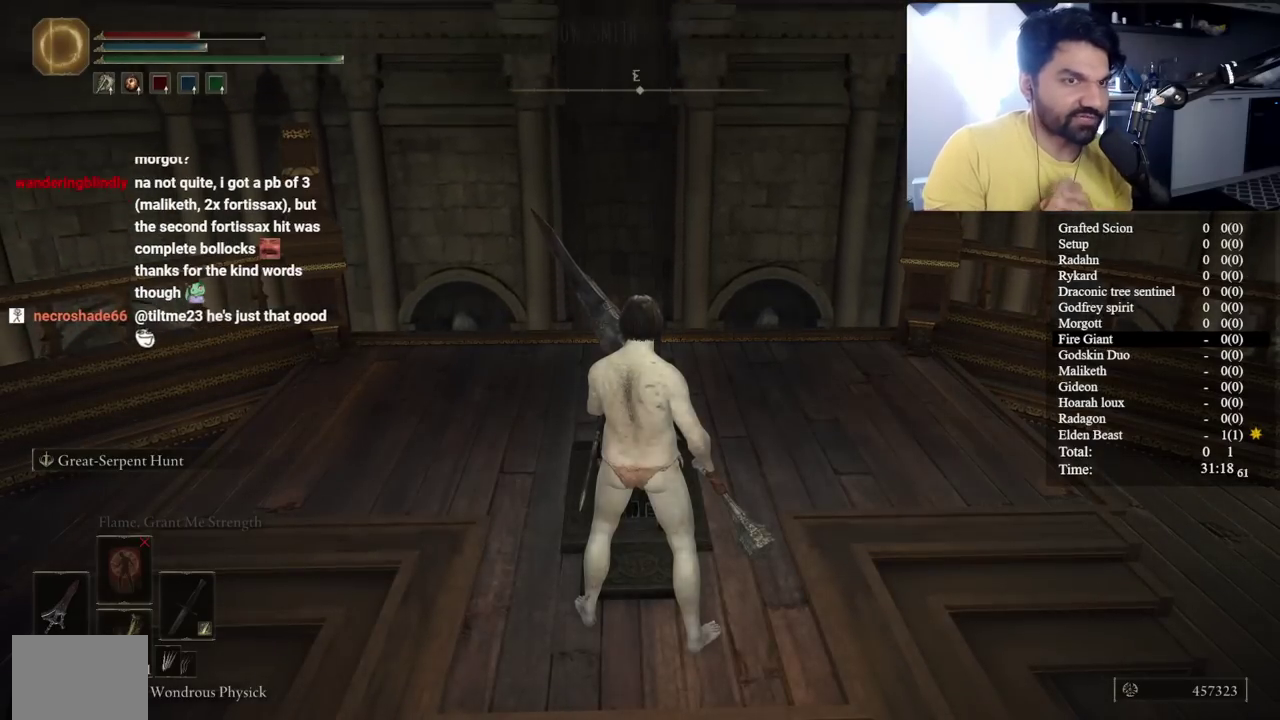
{"buttons": [], "left_stick": "down", "right_stick": "center", "button_events": []}
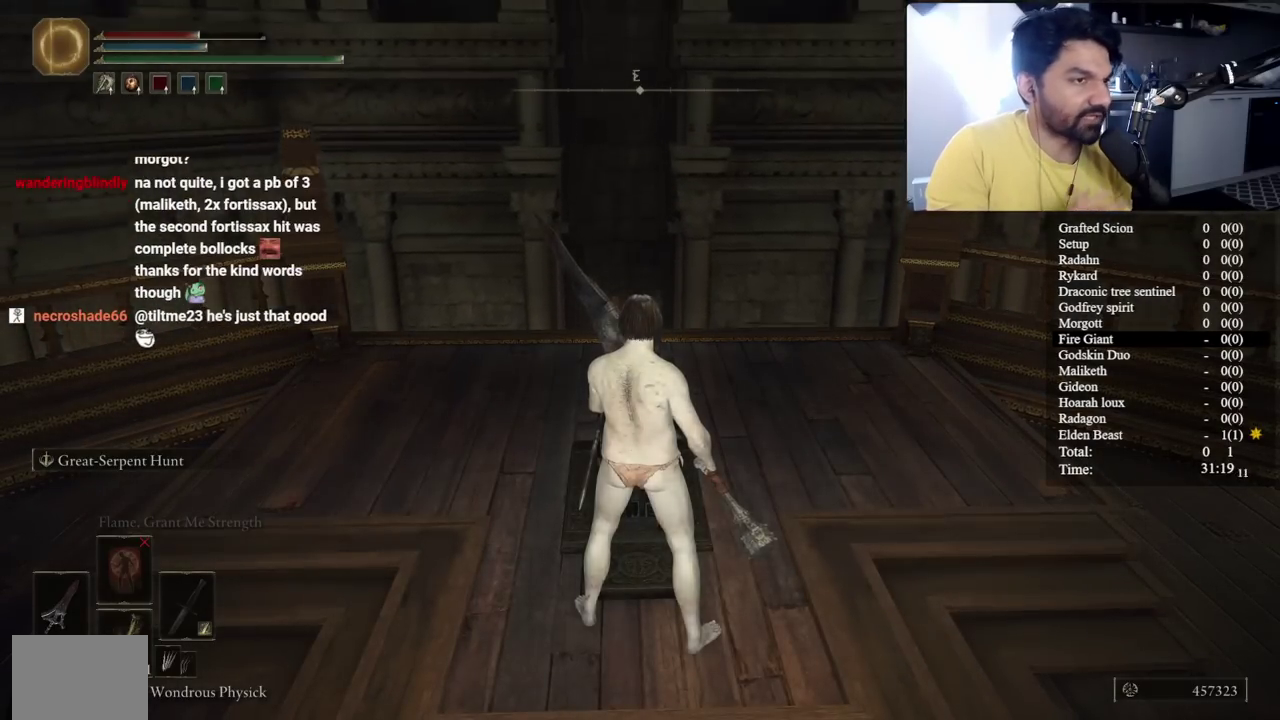
{"buttons": [], "left_stick": "down", "right_stick": "center", "button_events": []}